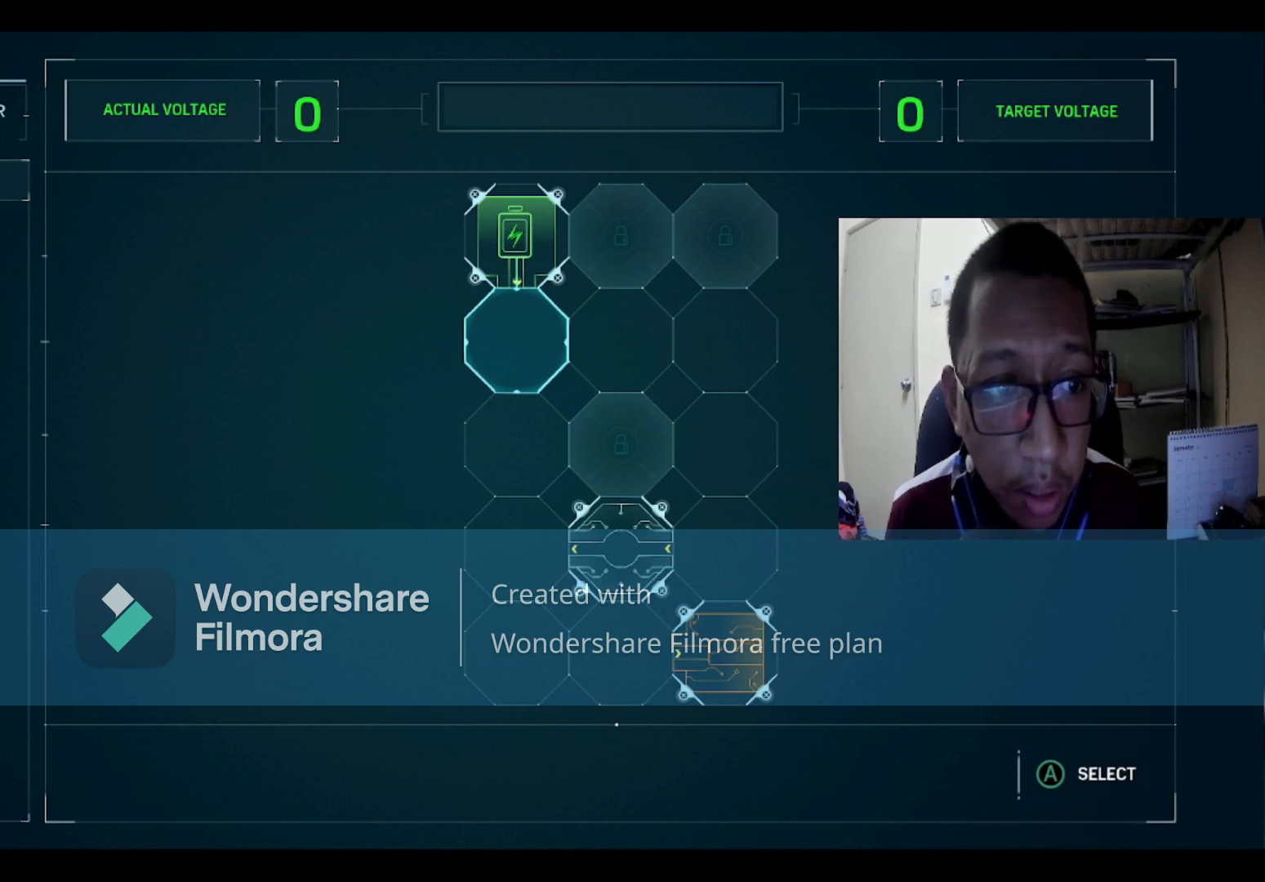
Gameplay with a controller (Xbox layout); each line is a JSON object with the inputs held at the frame after it. "events" lists button and stick changes between this image and that frame as [ms after this image, input, new state], when the widget could be followed in between.
{"buttons": ["A"], "left_stick": "center", "right_stick": "center", "events": [[501, "A", "down"]]}
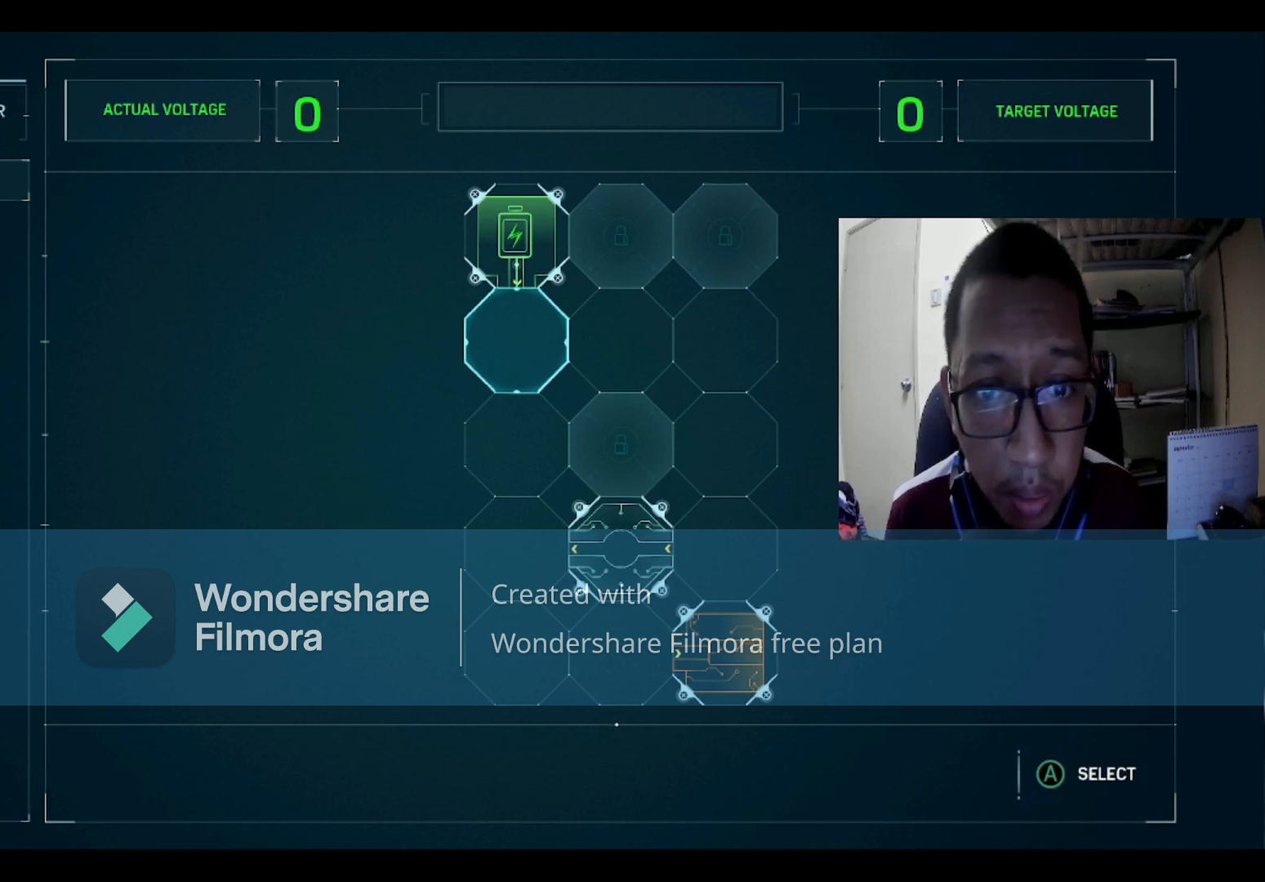
{"buttons": ["A"], "left_stick": "center", "right_stick": "center", "events": [[133, "A", "up"], [467, "A", "down"]]}
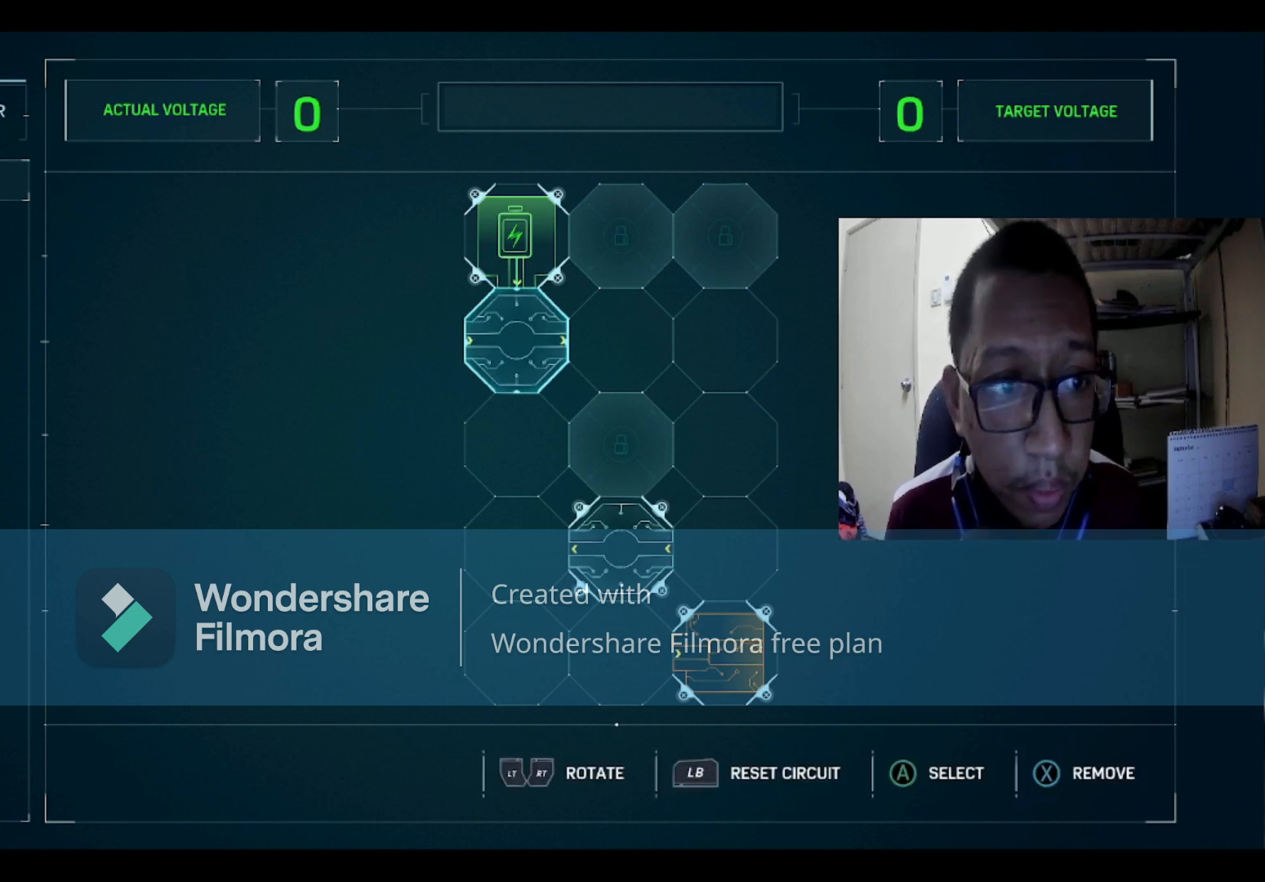
{"buttons": [], "left_stick": "center", "right_stick": "center", "events": [[66, "A", "up"]]}
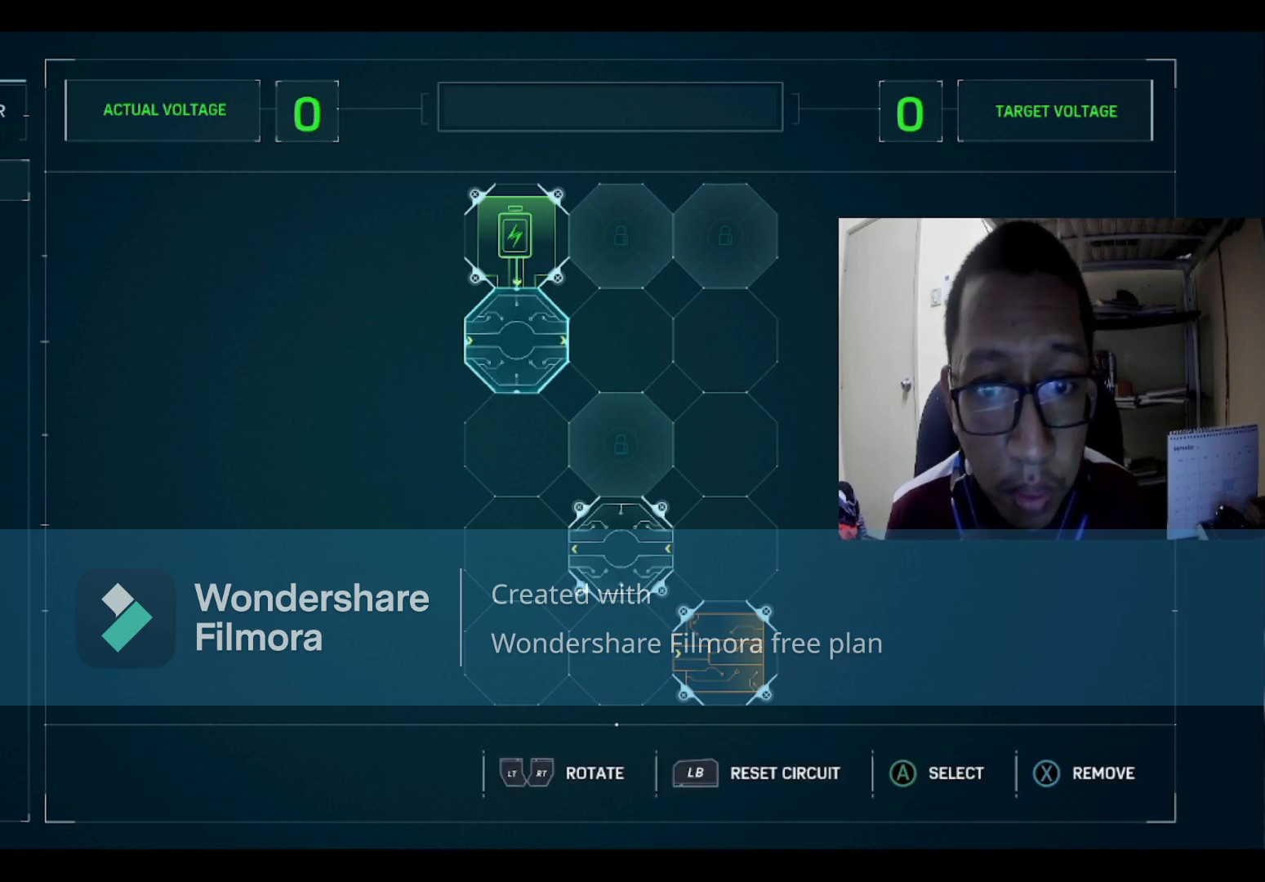
{"buttons": ["R2"], "left_stick": "center", "right_stick": "center", "events": [[334, "R2", "down"]]}
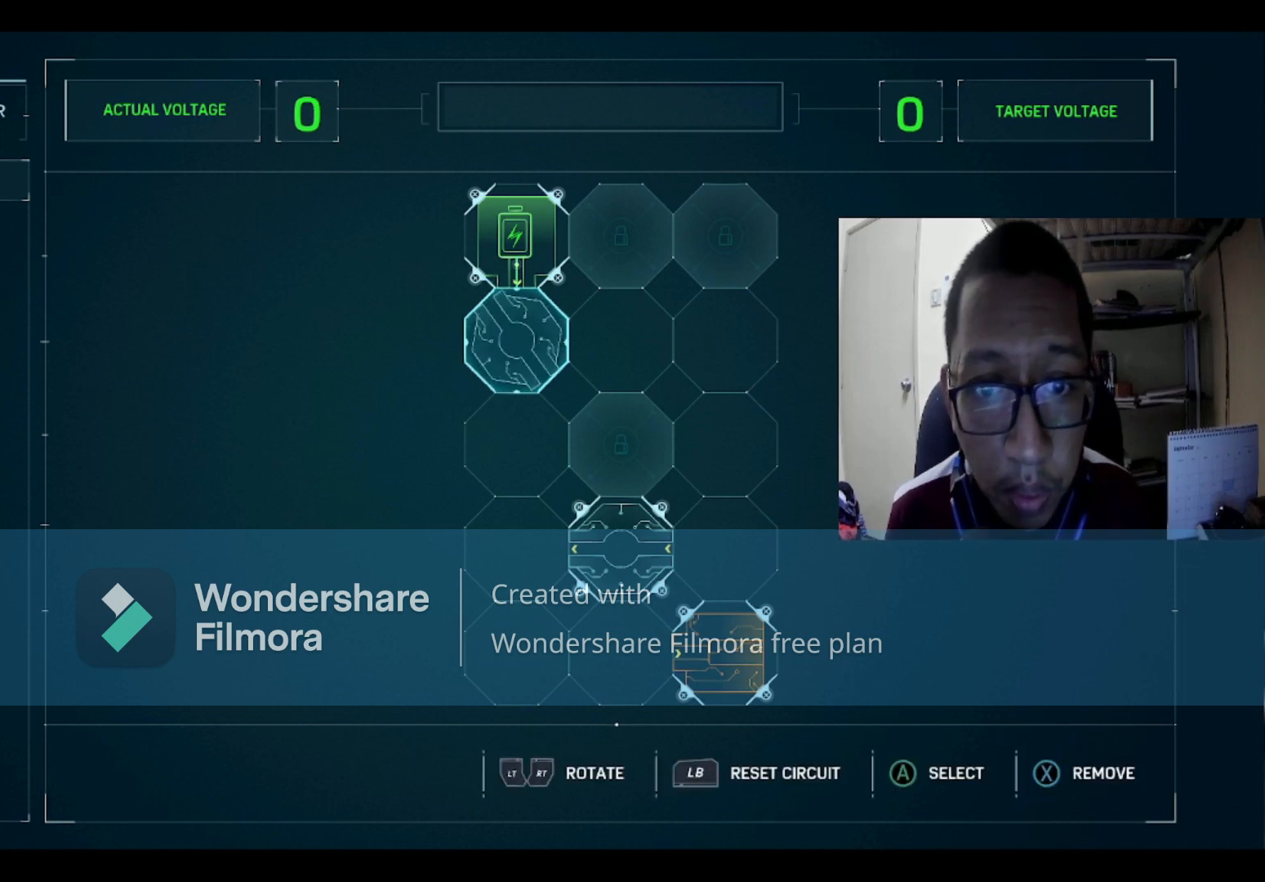
{"buttons": [], "left_stick": "center", "right_stick": "center", "events": [[101, "R2", "up"]]}
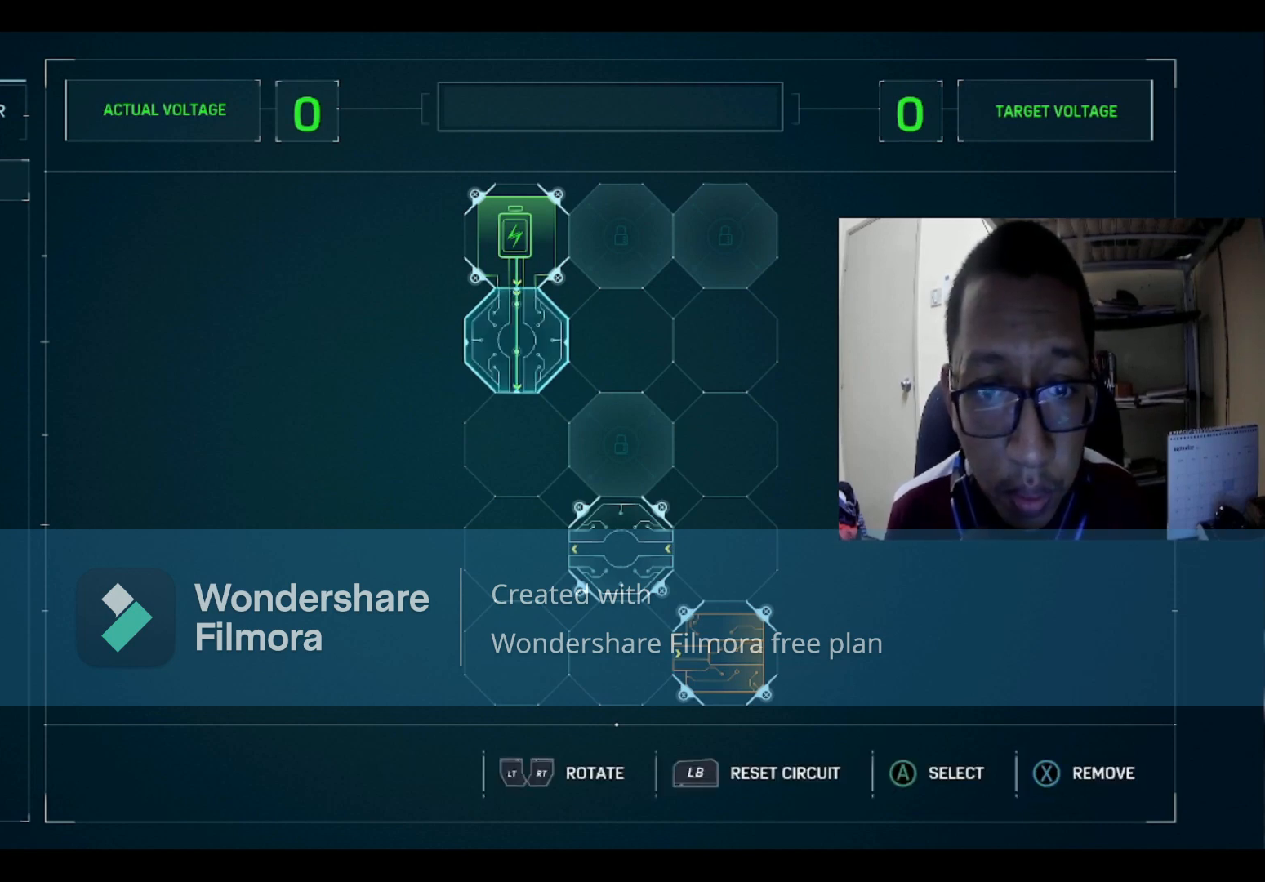
{"buttons": [], "left_stick": "center", "right_stick": "center", "events": [[267, "DPAD_DOWN", "down"], [434, "DPAD_DOWN", "up"]]}
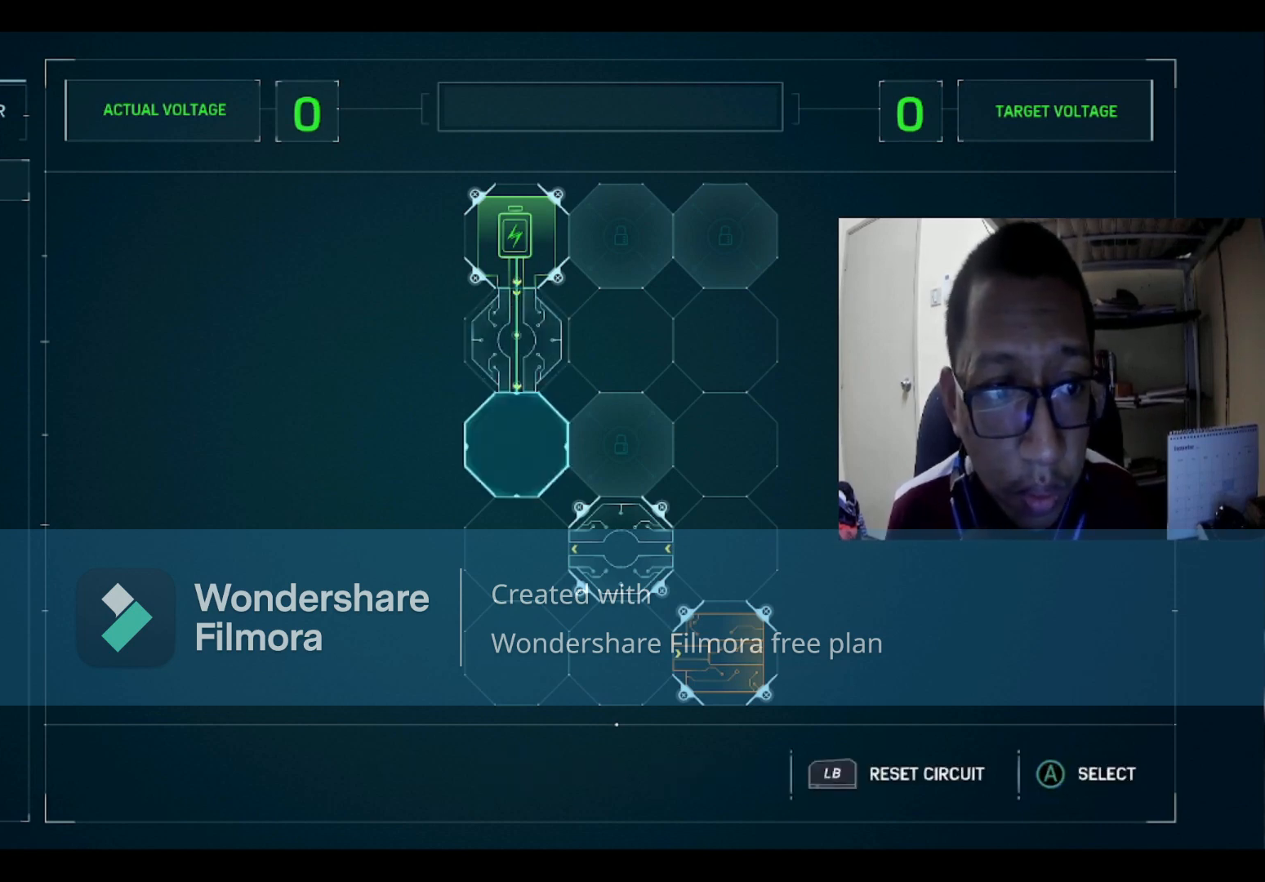
{"buttons": [], "left_stick": "center", "right_stick": "center", "events": []}
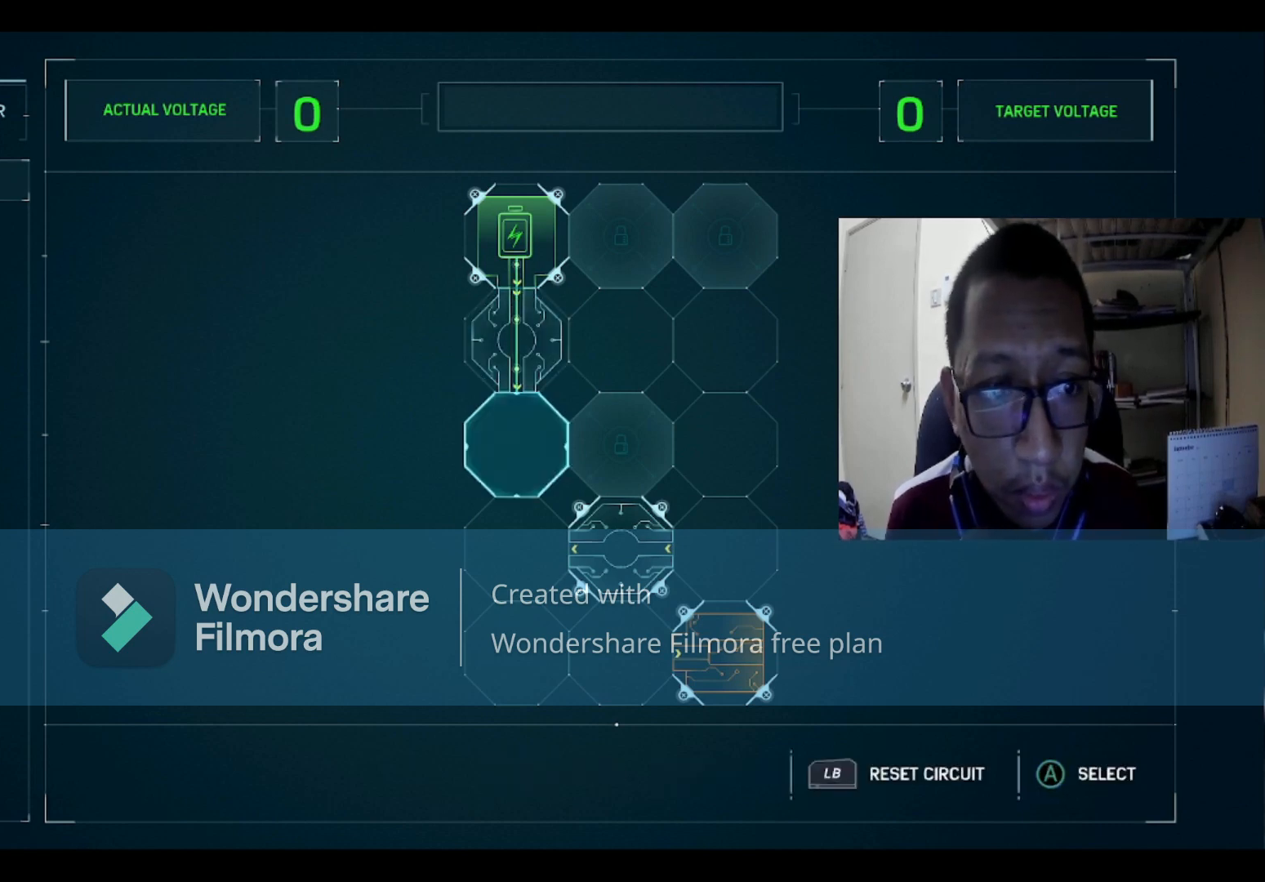
{"buttons": [], "left_stick": "center", "right_stick": "center", "events": []}
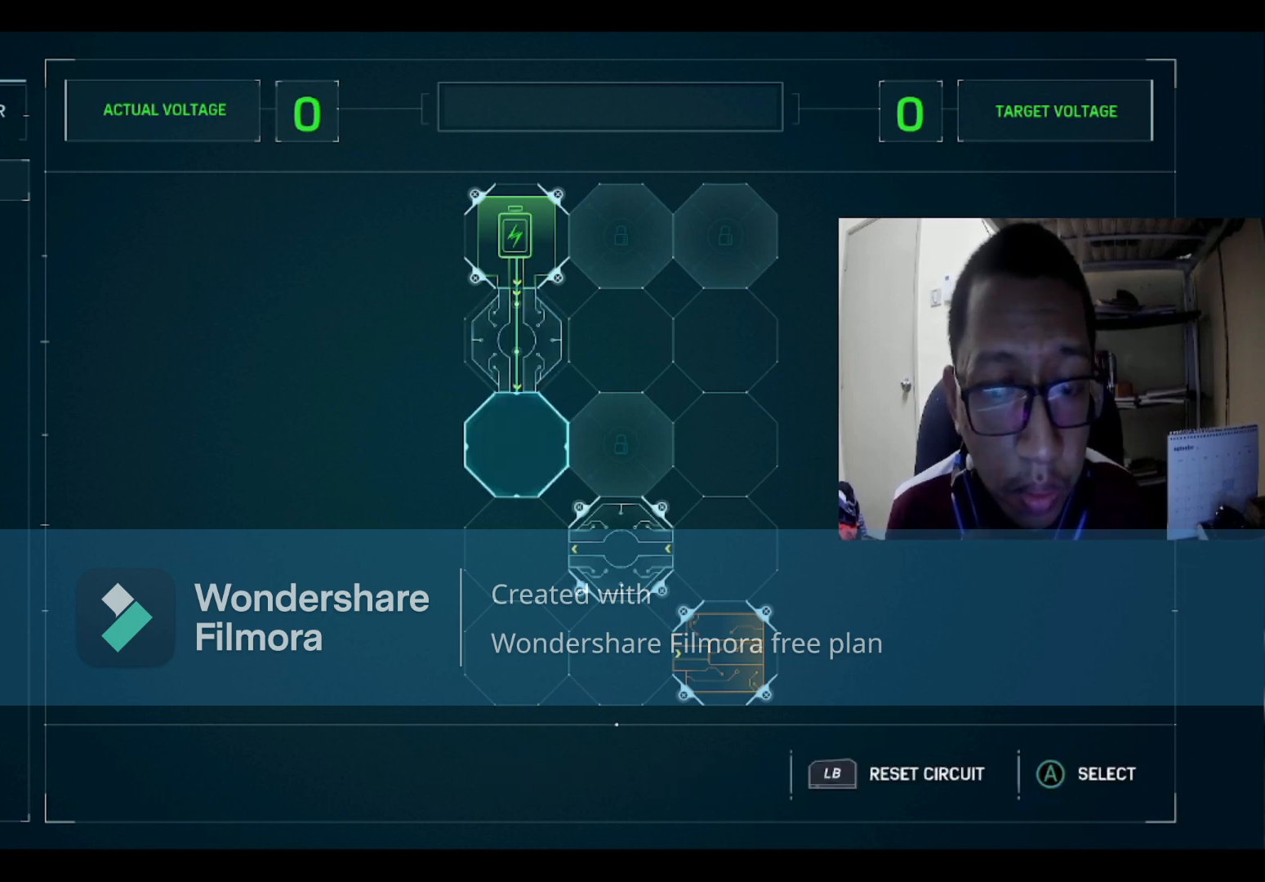
{"buttons": [], "left_stick": "center", "right_stick": "center", "events": []}
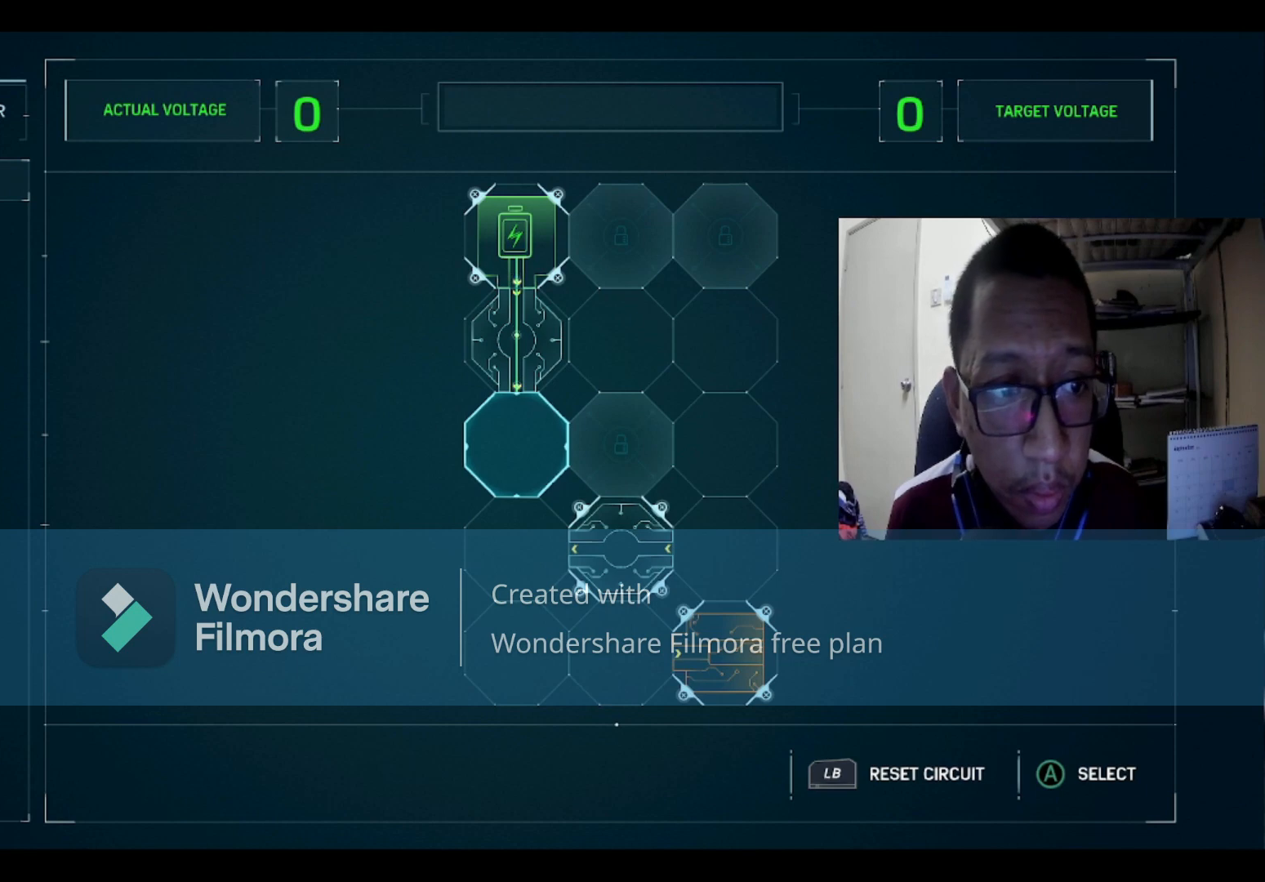
{"buttons": [], "left_stick": "center", "right_stick": "center", "events": [[334, "A", "down"], [467, "A", "up"]]}
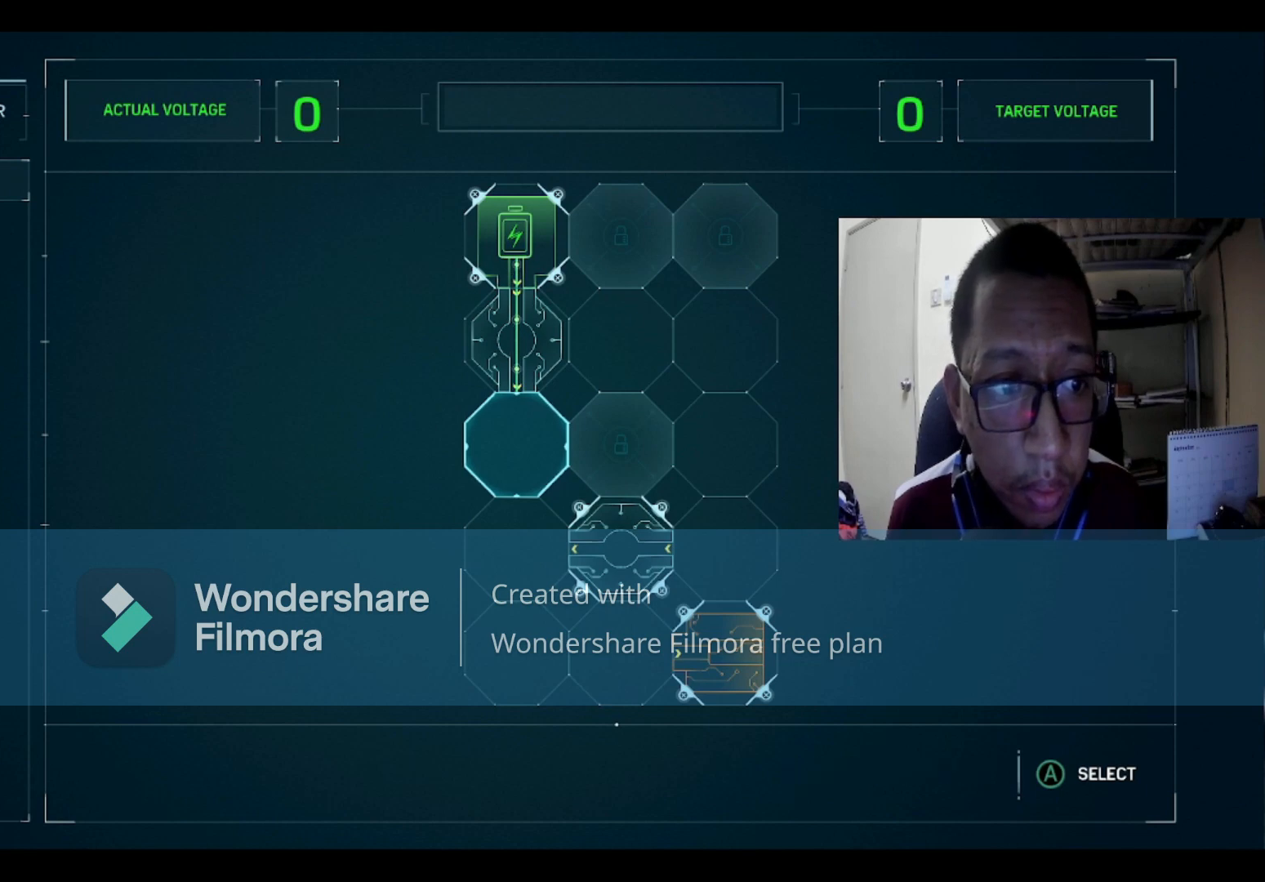
{"buttons": [], "left_stick": "center", "right_stick": "center", "events": []}
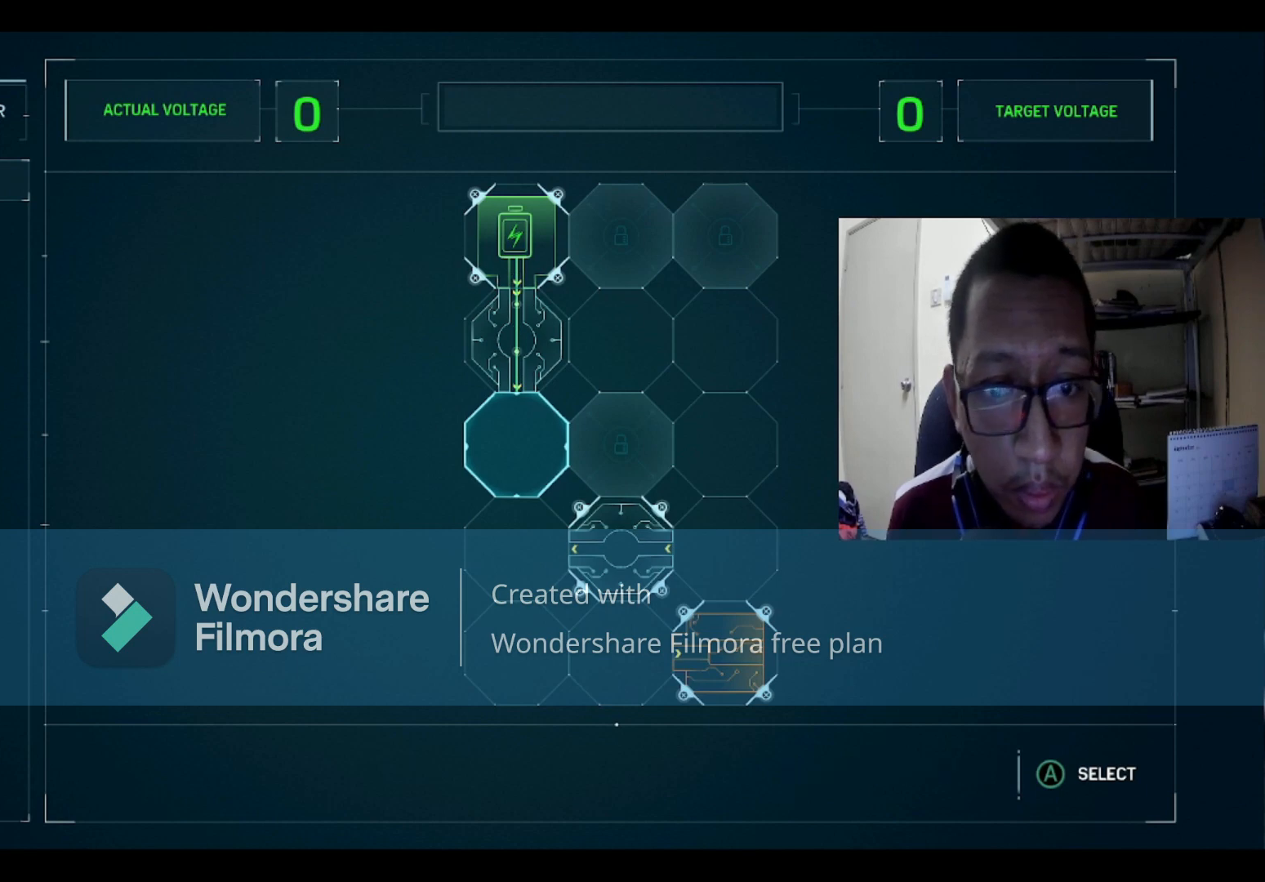
{"buttons": [], "left_stick": "center", "right_stick": "center", "events": []}
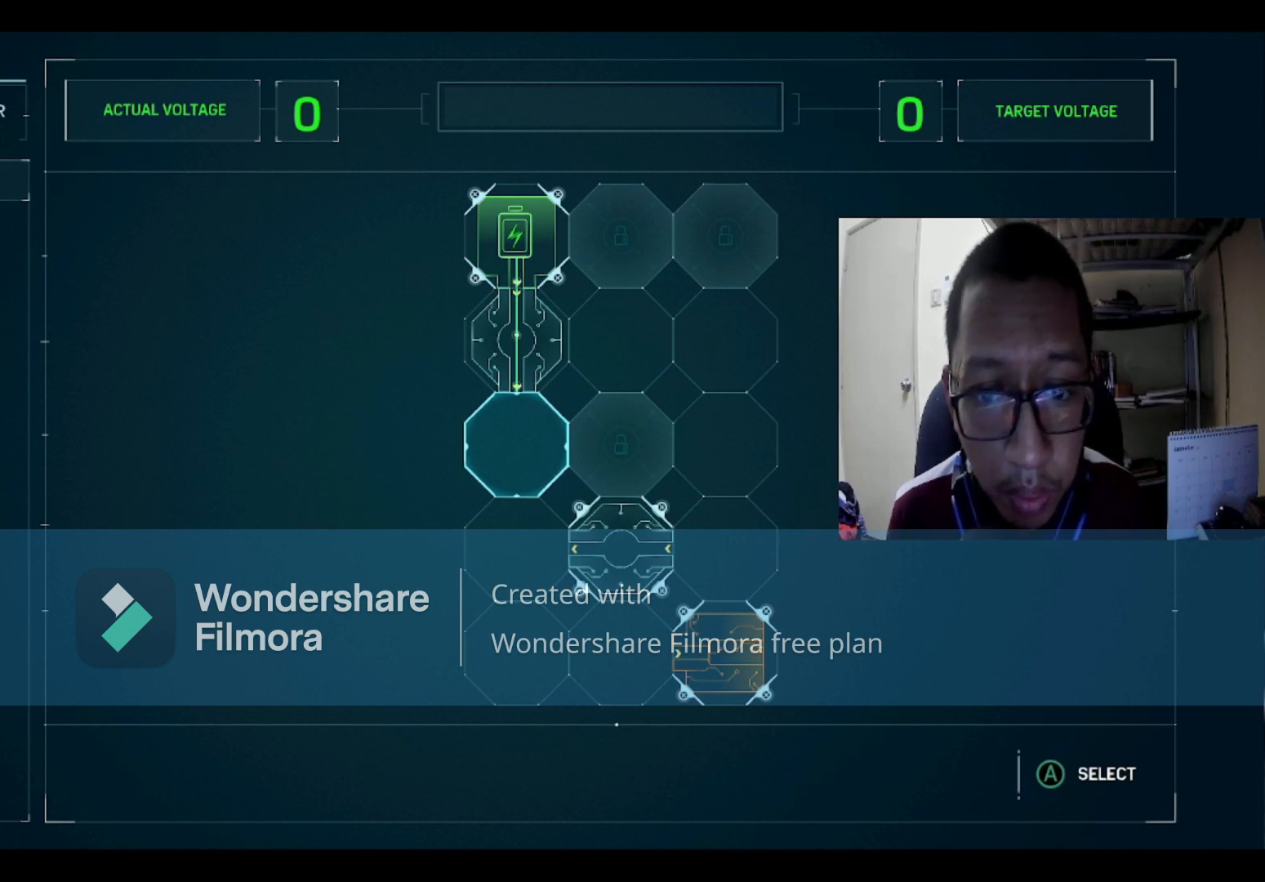
{"buttons": ["DPAD_DOWN"], "left_stick": "center", "right_stick": "center", "events": [[201, "DPAD_DOWN", "down"], [368, "DPAD_DOWN", "up"], [501, "DPAD_DOWN", "down"]]}
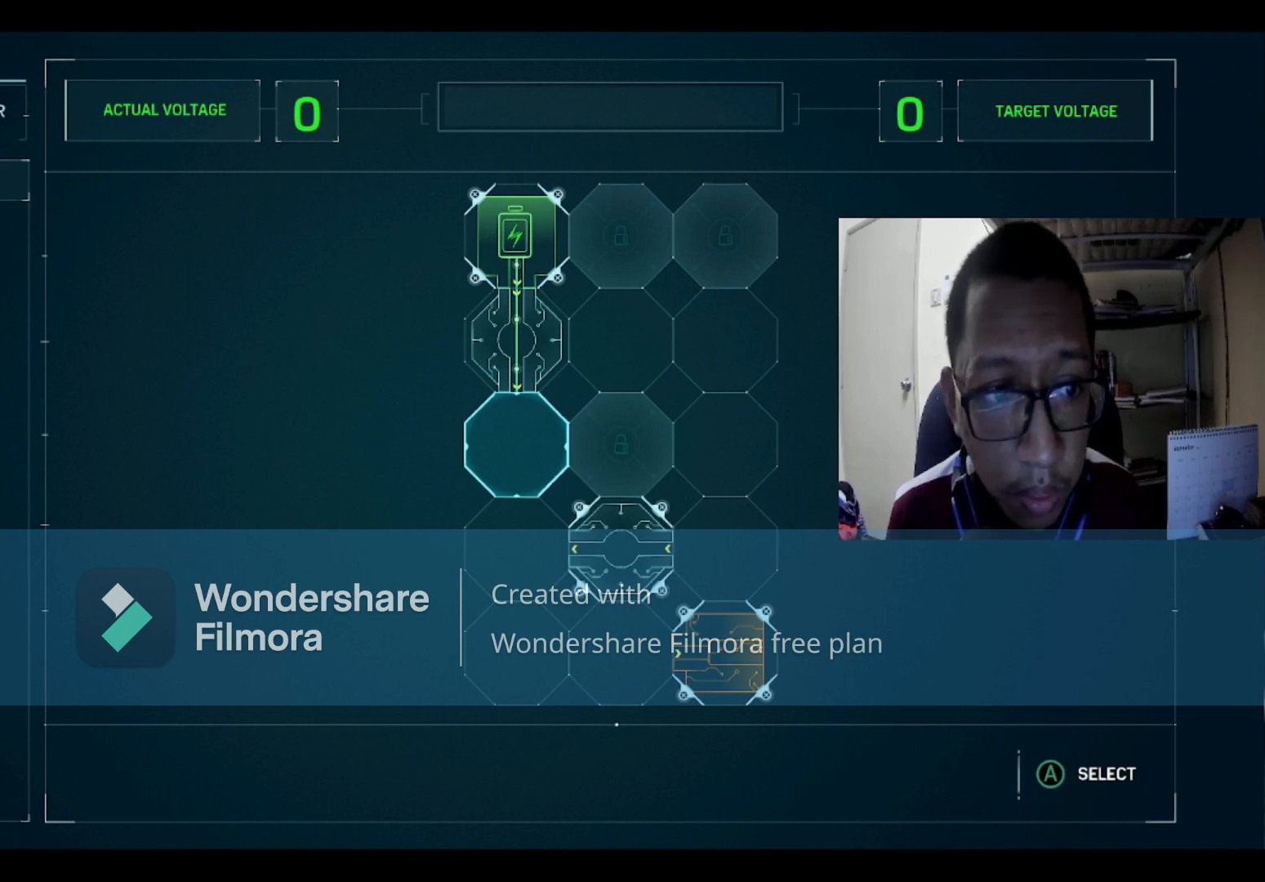
{"buttons": [], "left_stick": "center", "right_stick": "center", "events": [[167, "DPAD_DOWN", "up"]]}
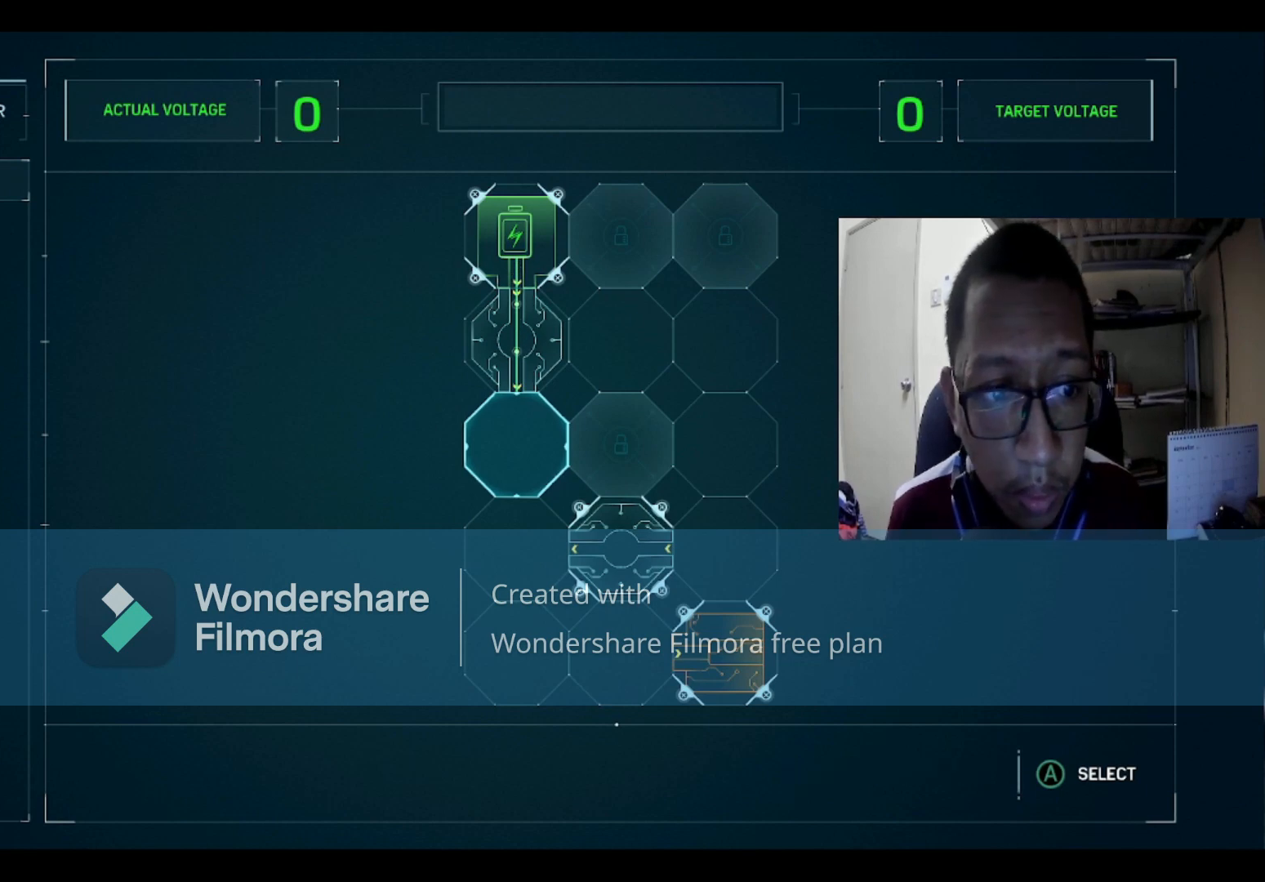
{"buttons": [], "left_stick": "center", "right_stick": "center", "events": [[66, "DPAD_DOWN", "down"], [233, "DPAD_DOWN", "up"]]}
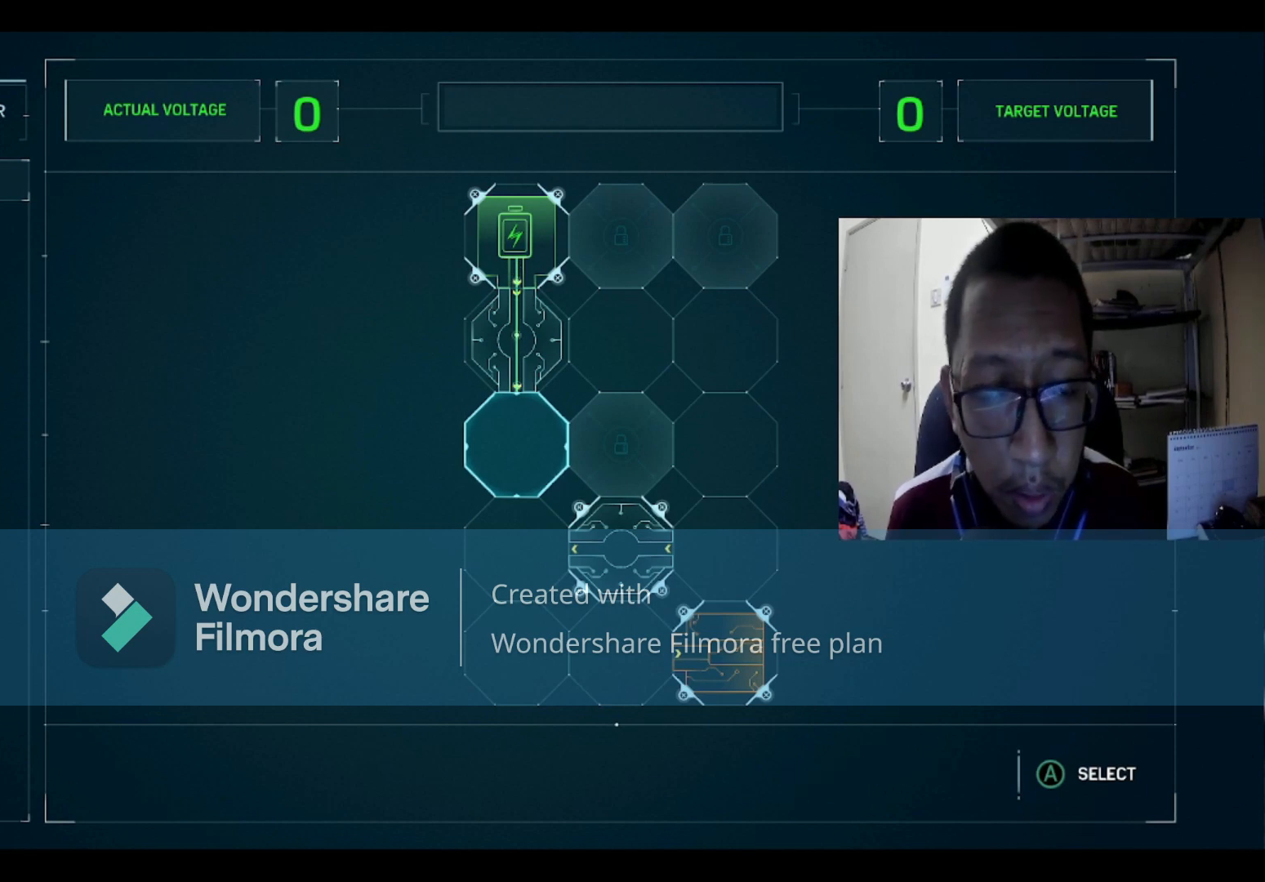
{"buttons": ["DPAD_UP"], "left_stick": "center", "right_stick": "center", "events": [[467, "DPAD_UP", "down"]]}
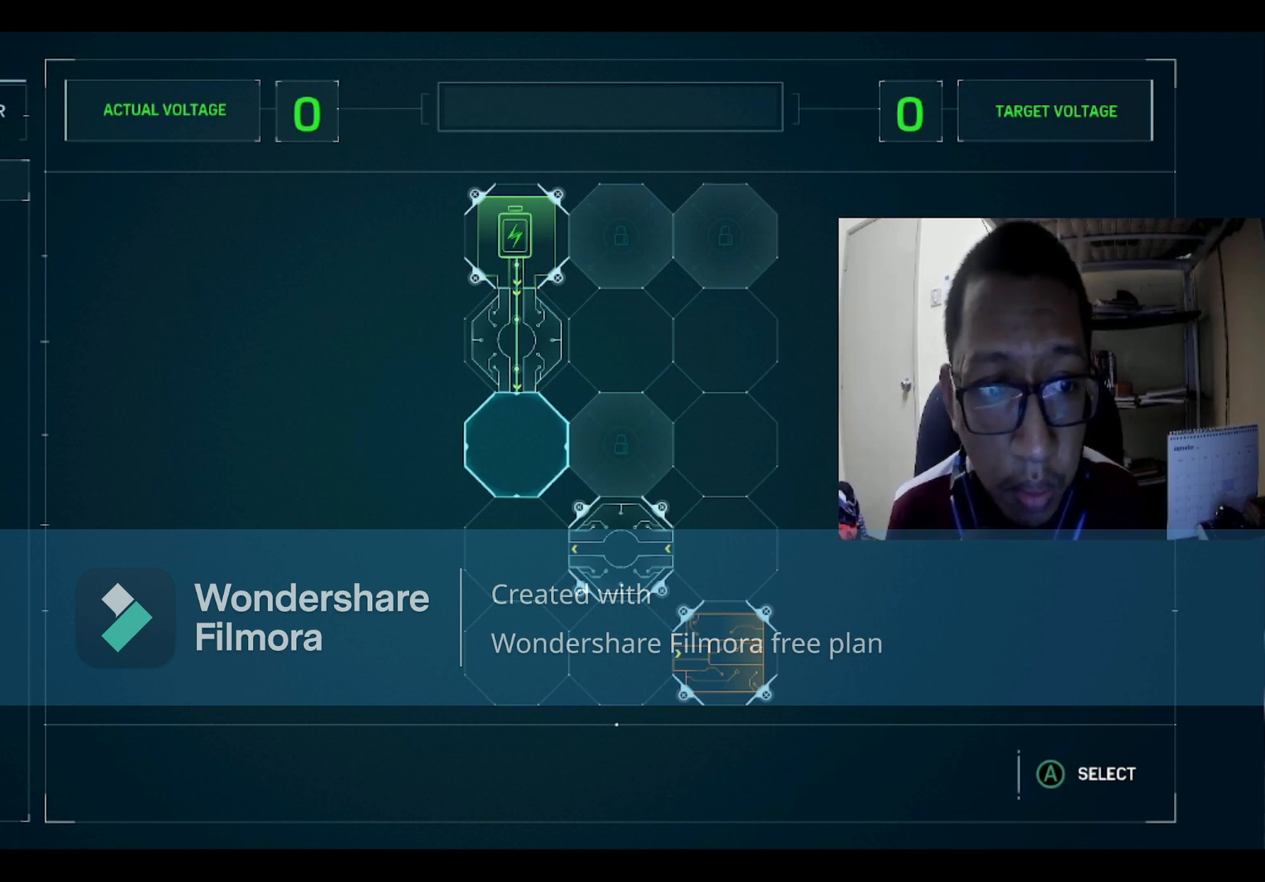
{"buttons": [], "left_stick": "center", "right_stick": "center", "events": [[133, "DPAD_UP", "up"]]}
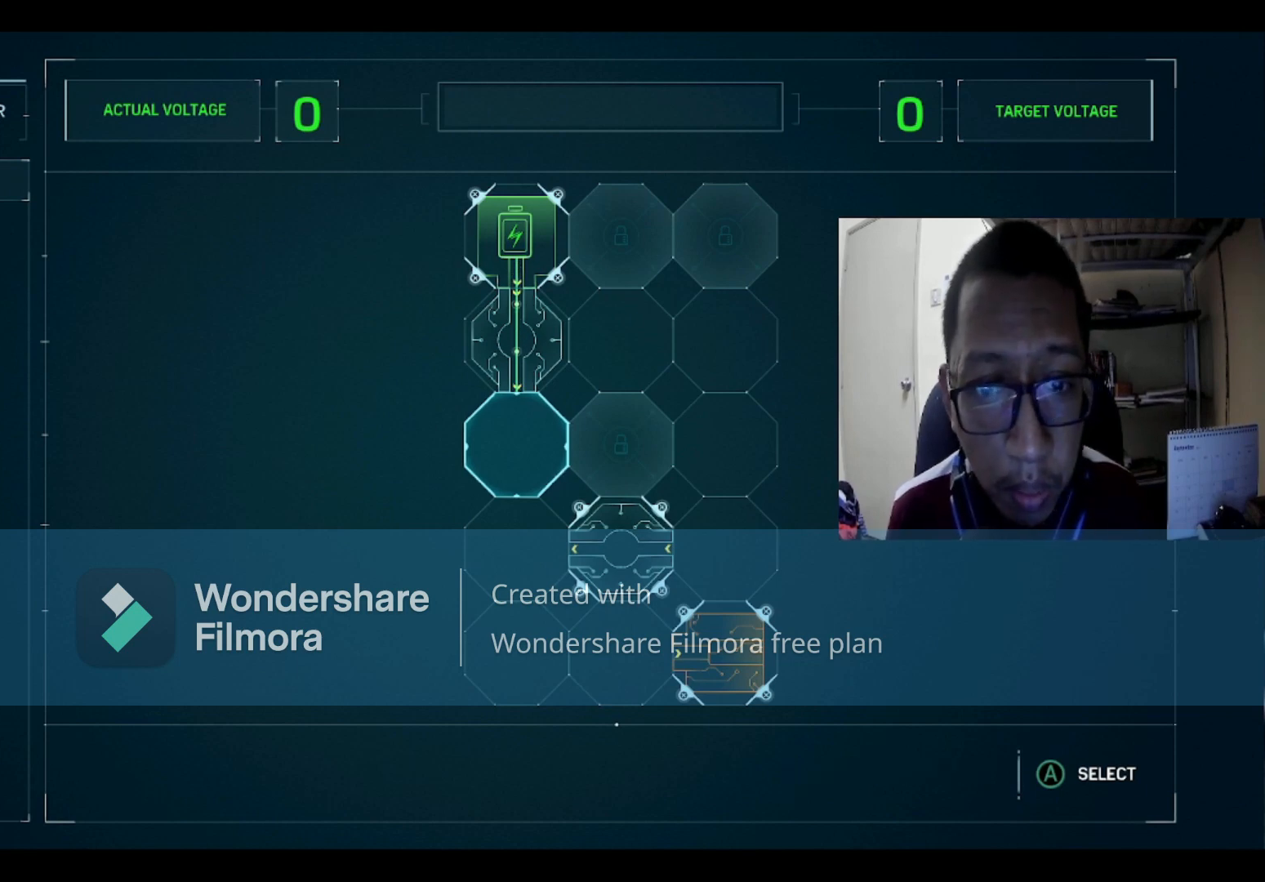
{"buttons": [], "left_stick": "center", "right_stick": "center", "events": []}
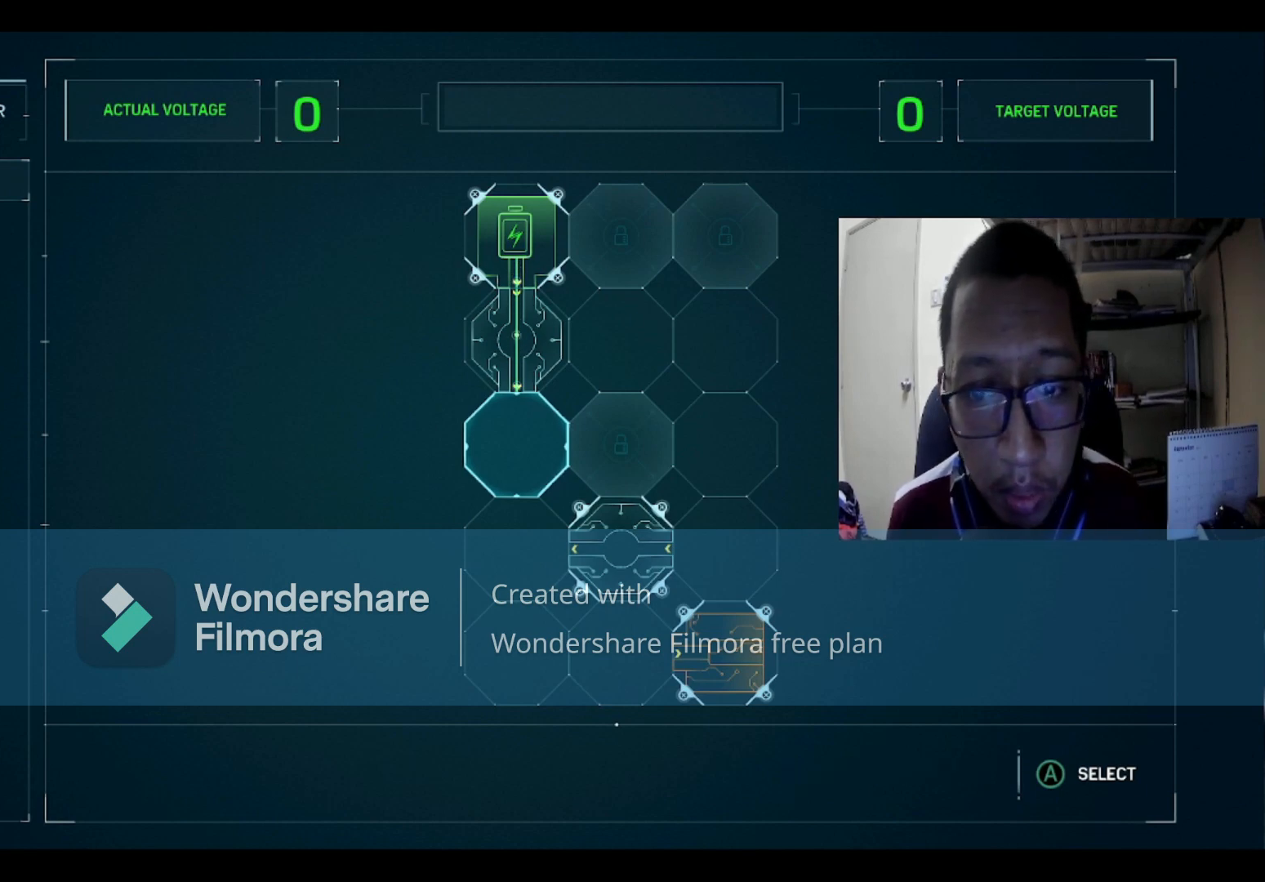
{"buttons": [], "left_stick": "center", "right_stick": "center", "events": []}
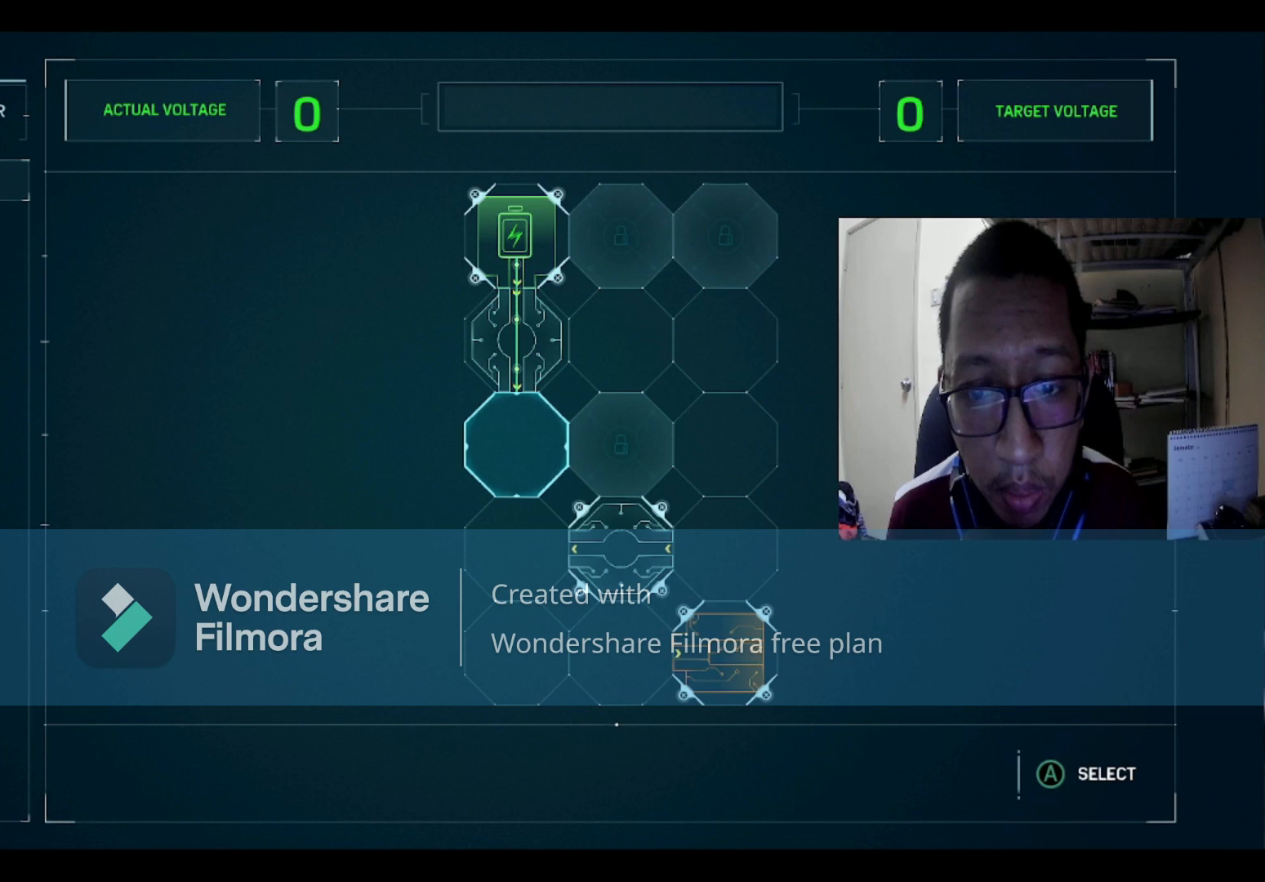
{"buttons": [], "left_stick": "center", "right_stick": "center", "events": []}
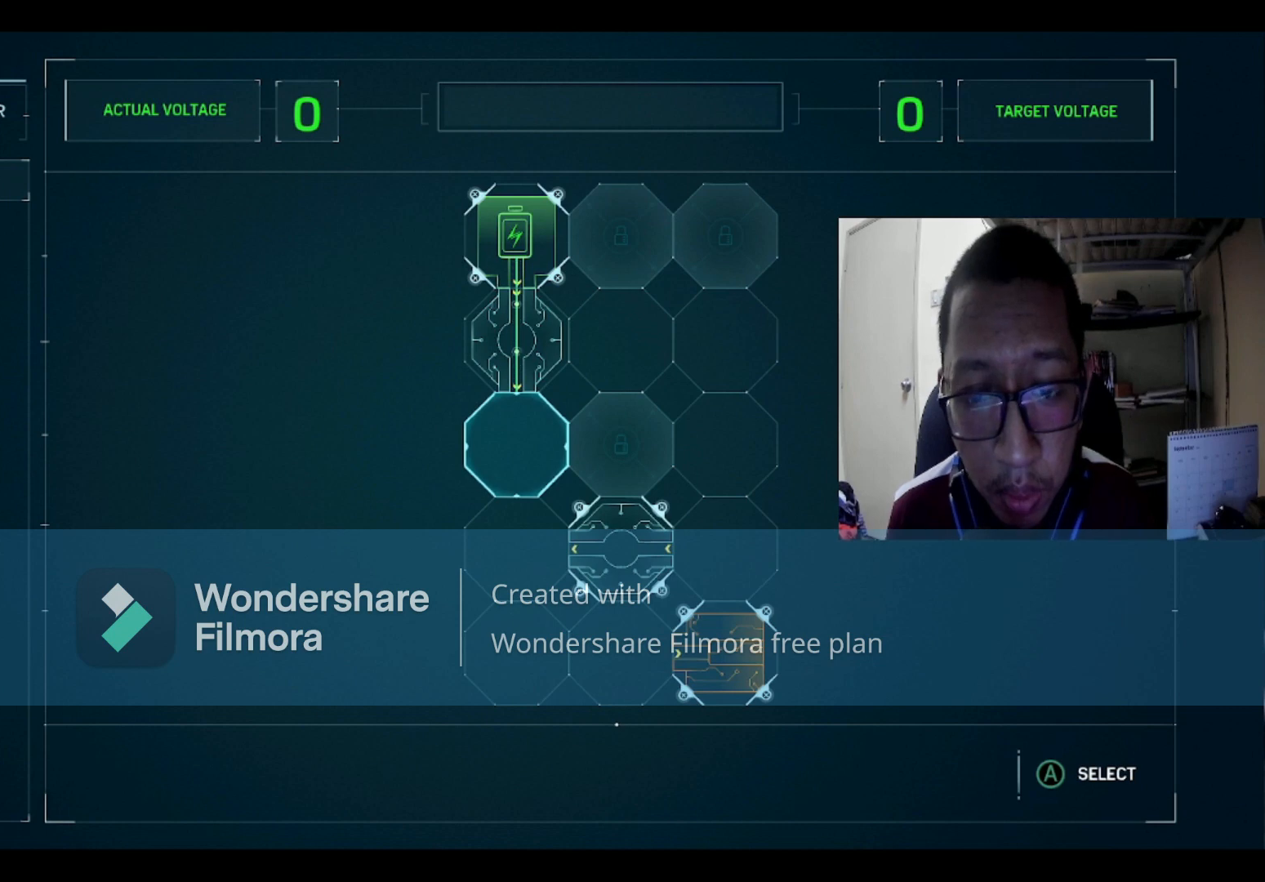
{"buttons": [], "left_stick": "center", "right_stick": "center", "events": []}
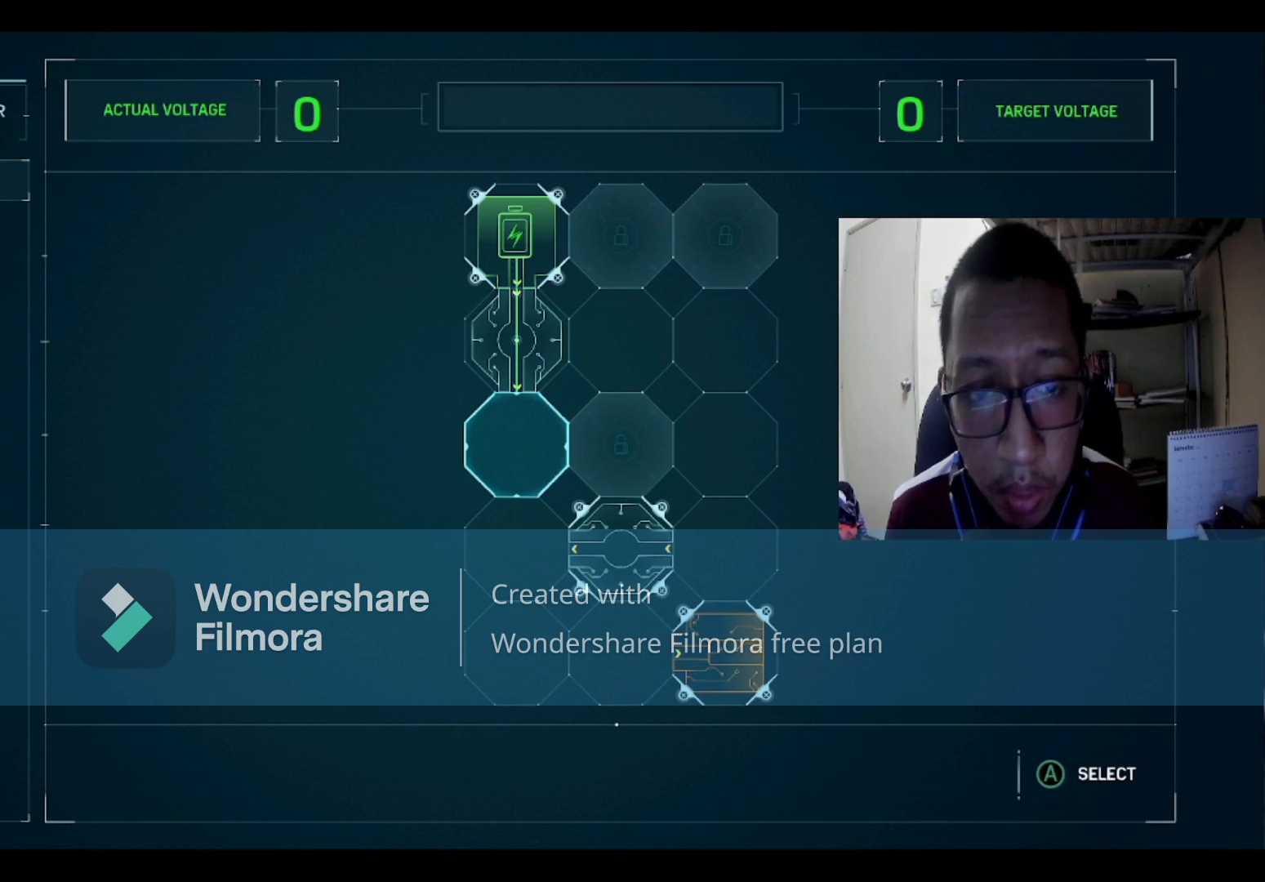
{"buttons": ["DPAD_UP"], "left_stick": "center", "right_stick": "center", "events": [[100, "DPAD_UP", "down"], [234, "DPAD_UP", "up"], [501, "DPAD_UP", "down"]]}
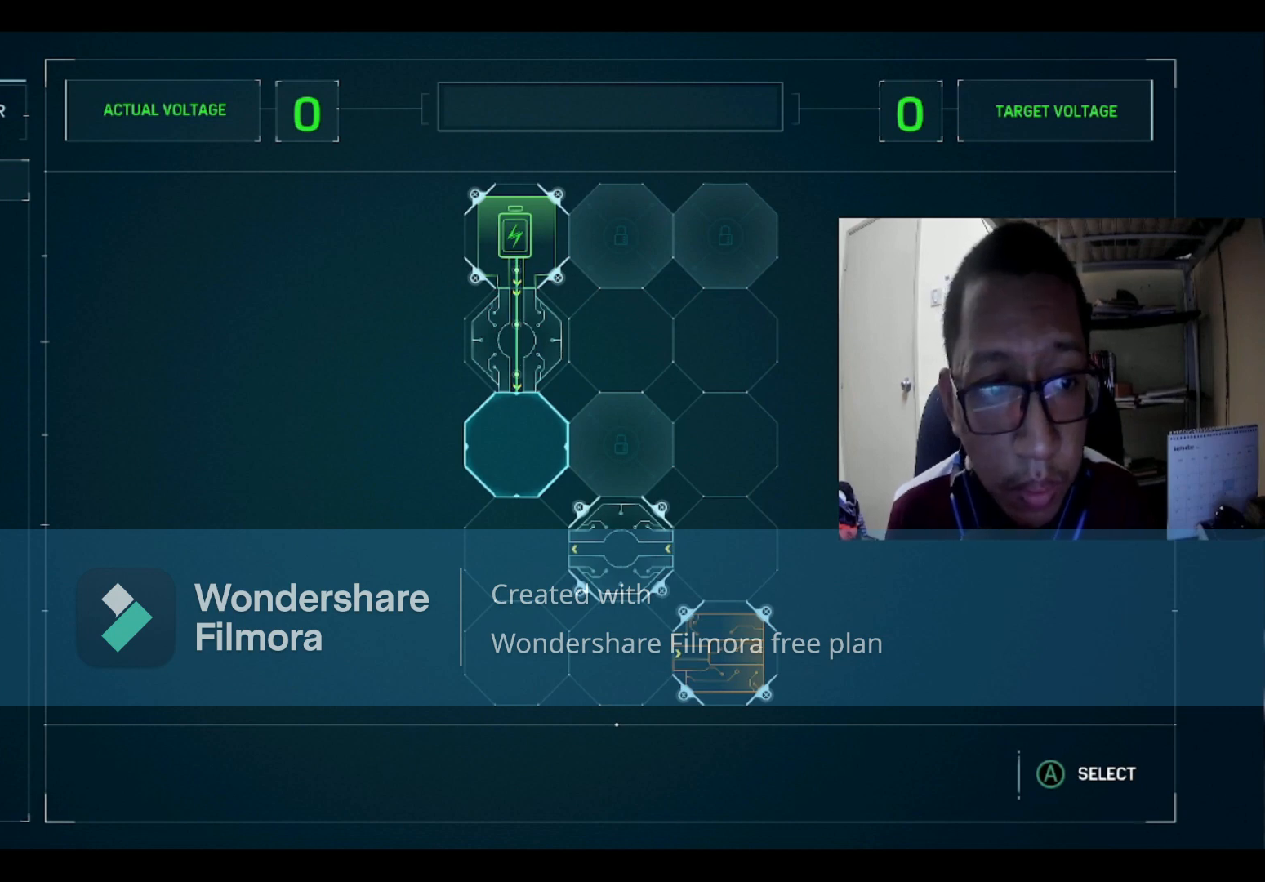
{"buttons": [], "left_stick": "center", "right_stick": "center", "events": [[133, "DPAD_UP", "up"]]}
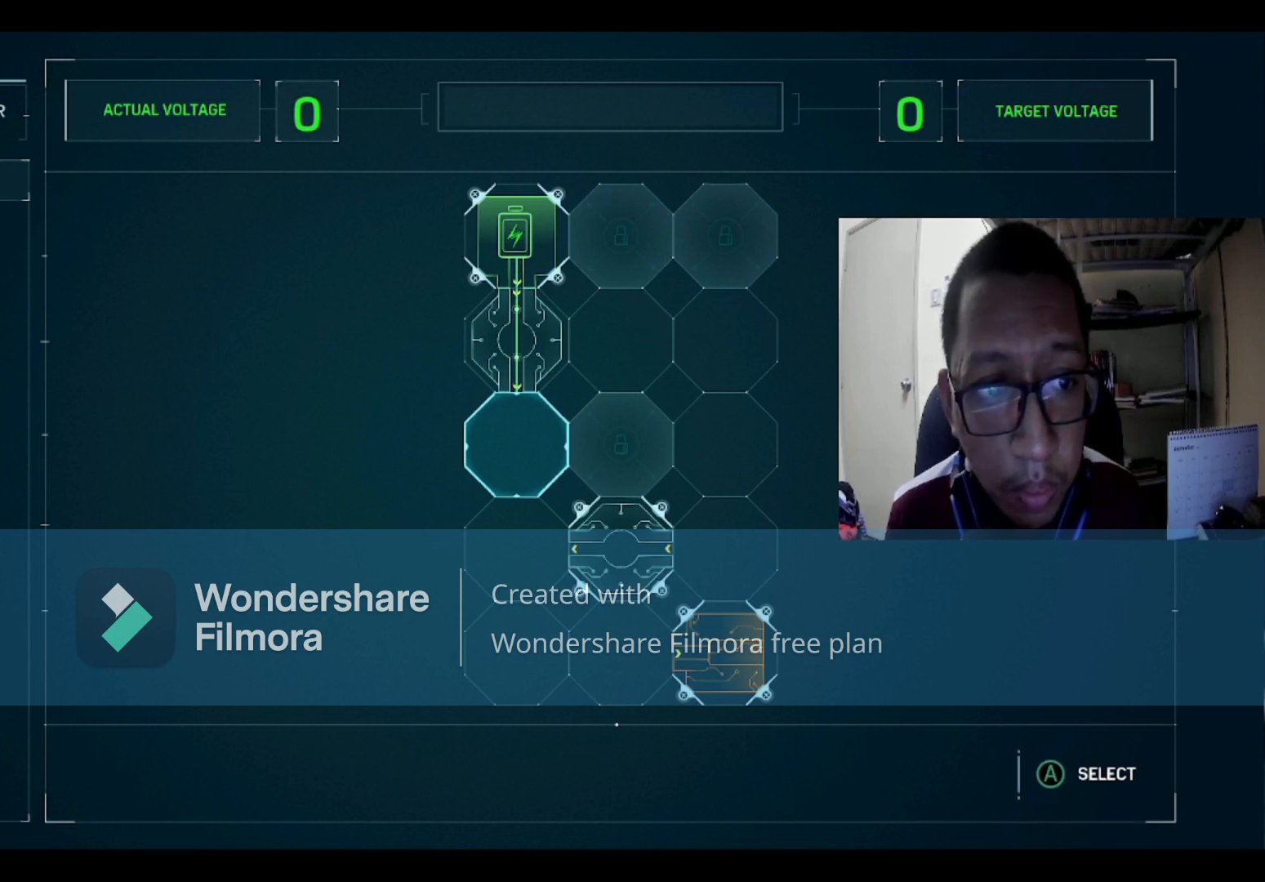
{"buttons": [], "left_stick": "center", "right_stick": "center", "events": []}
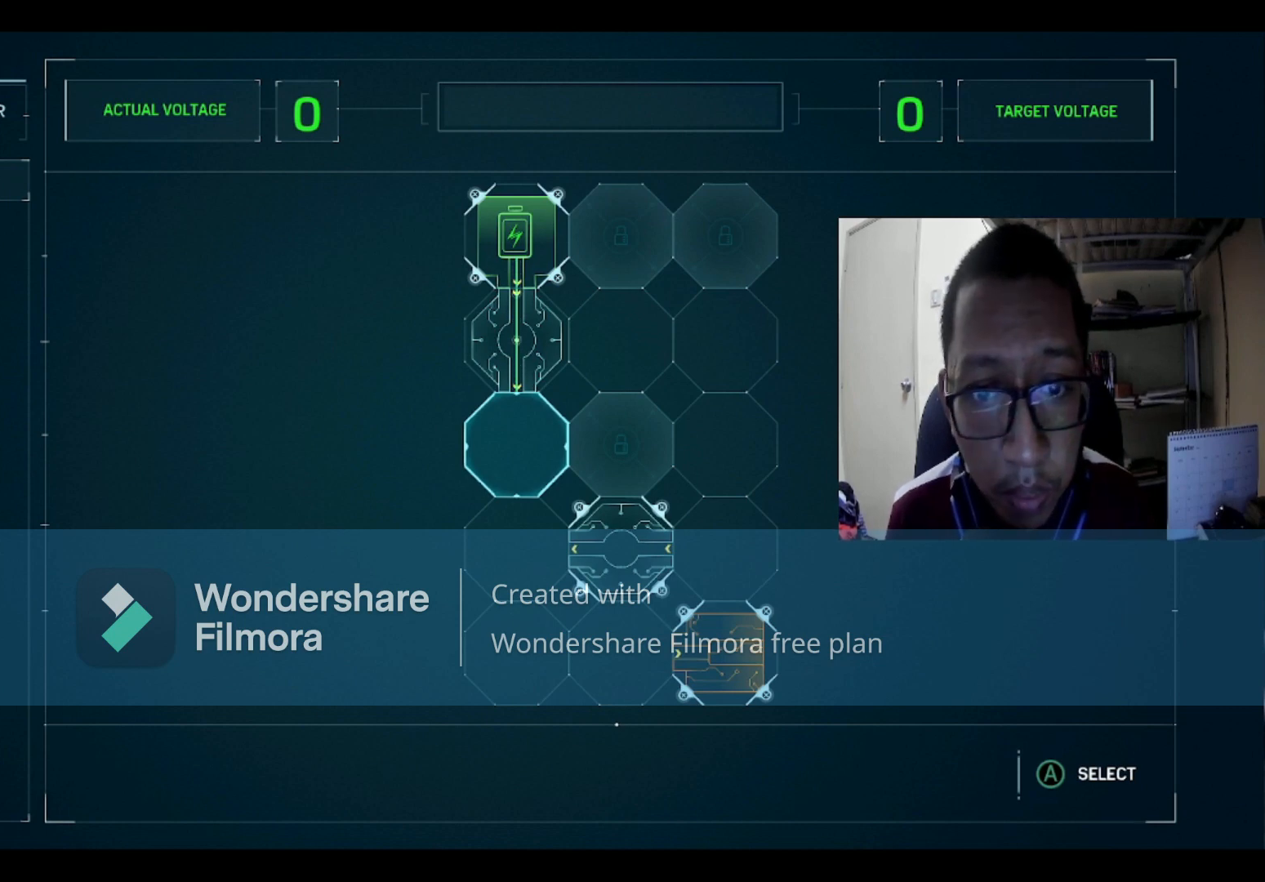
{"buttons": [], "left_stick": "center", "right_stick": "center", "events": []}
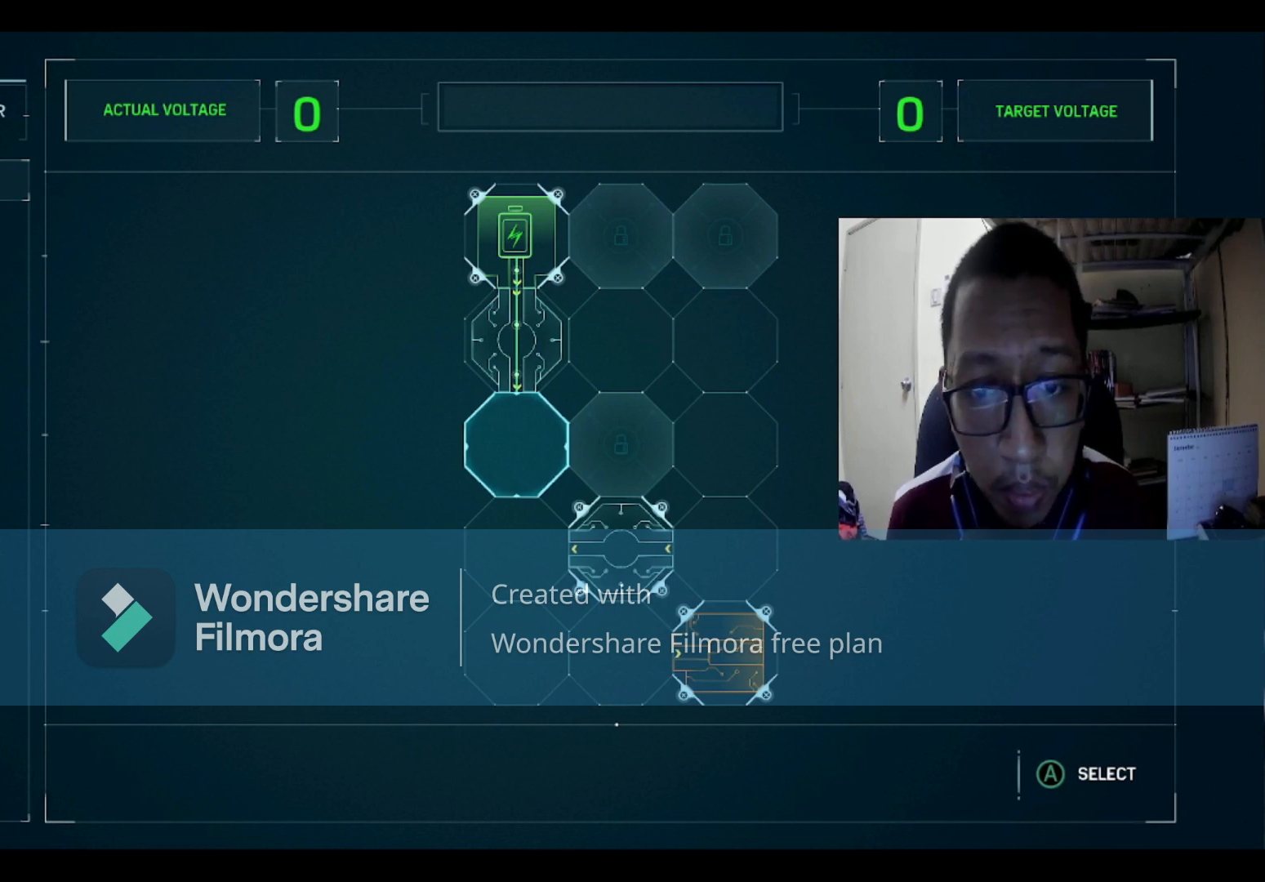
{"buttons": [], "left_stick": "center", "right_stick": "center", "events": []}
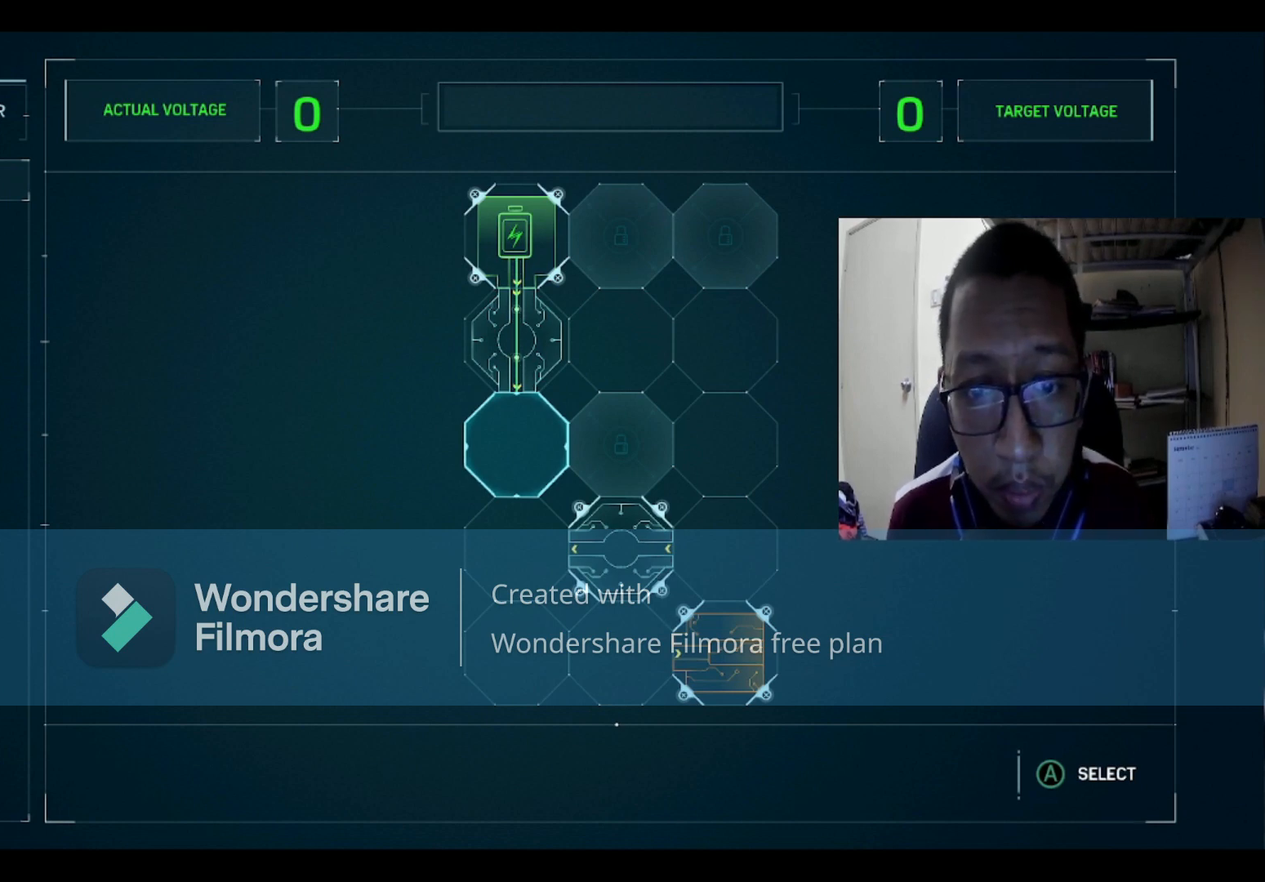
{"buttons": [], "left_stick": "center", "right_stick": "center", "events": []}
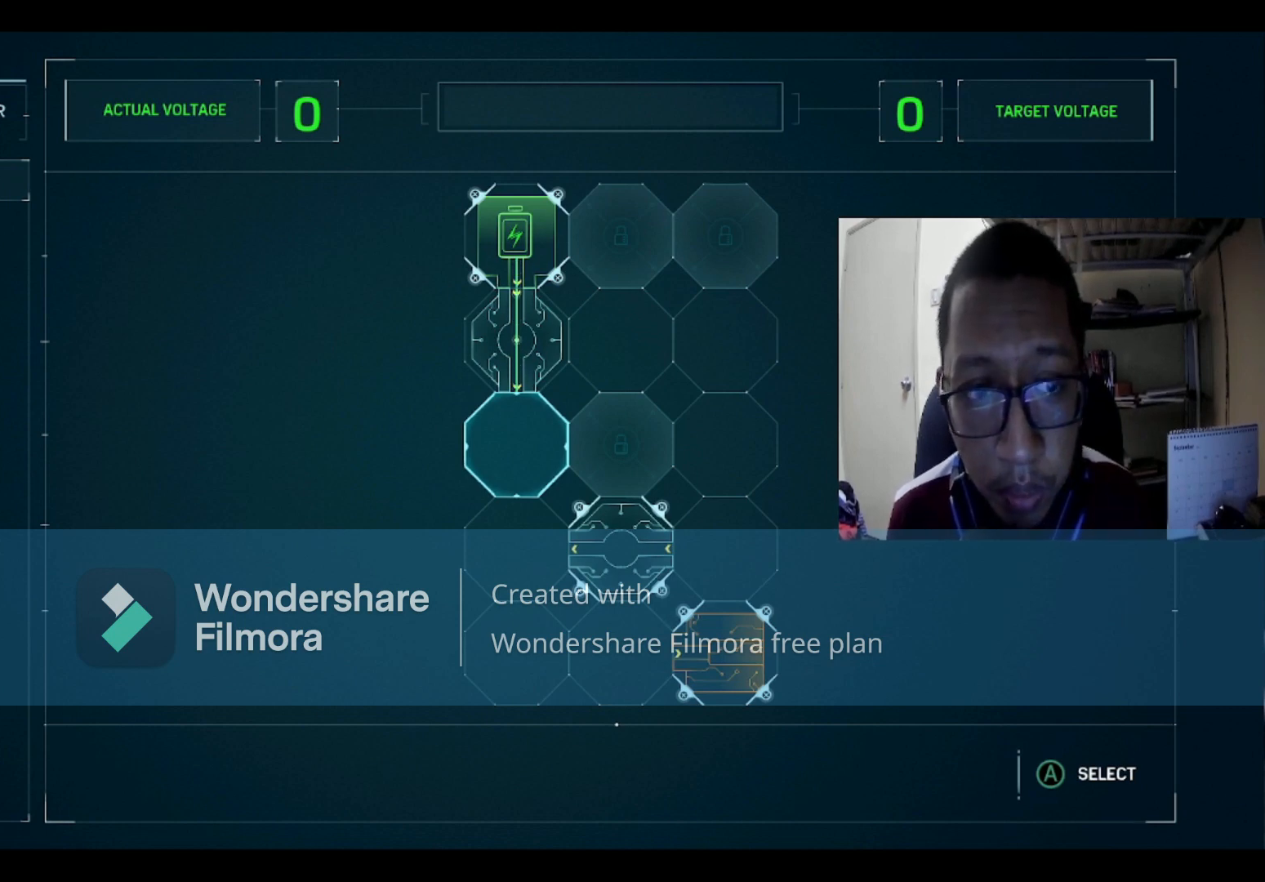
{"buttons": [], "left_stick": "center", "right_stick": "center", "events": []}
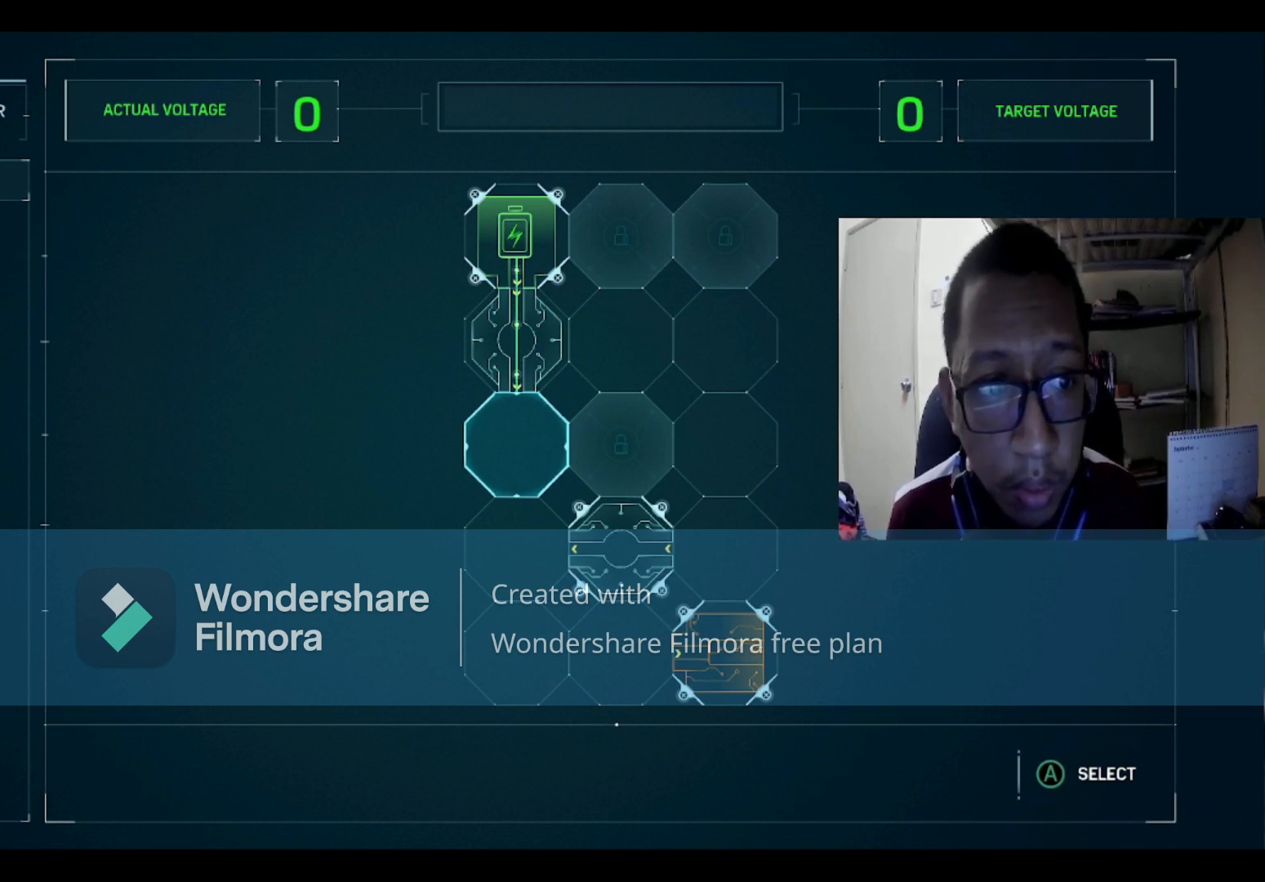
{"buttons": [], "left_stick": "center", "right_stick": "center", "events": []}
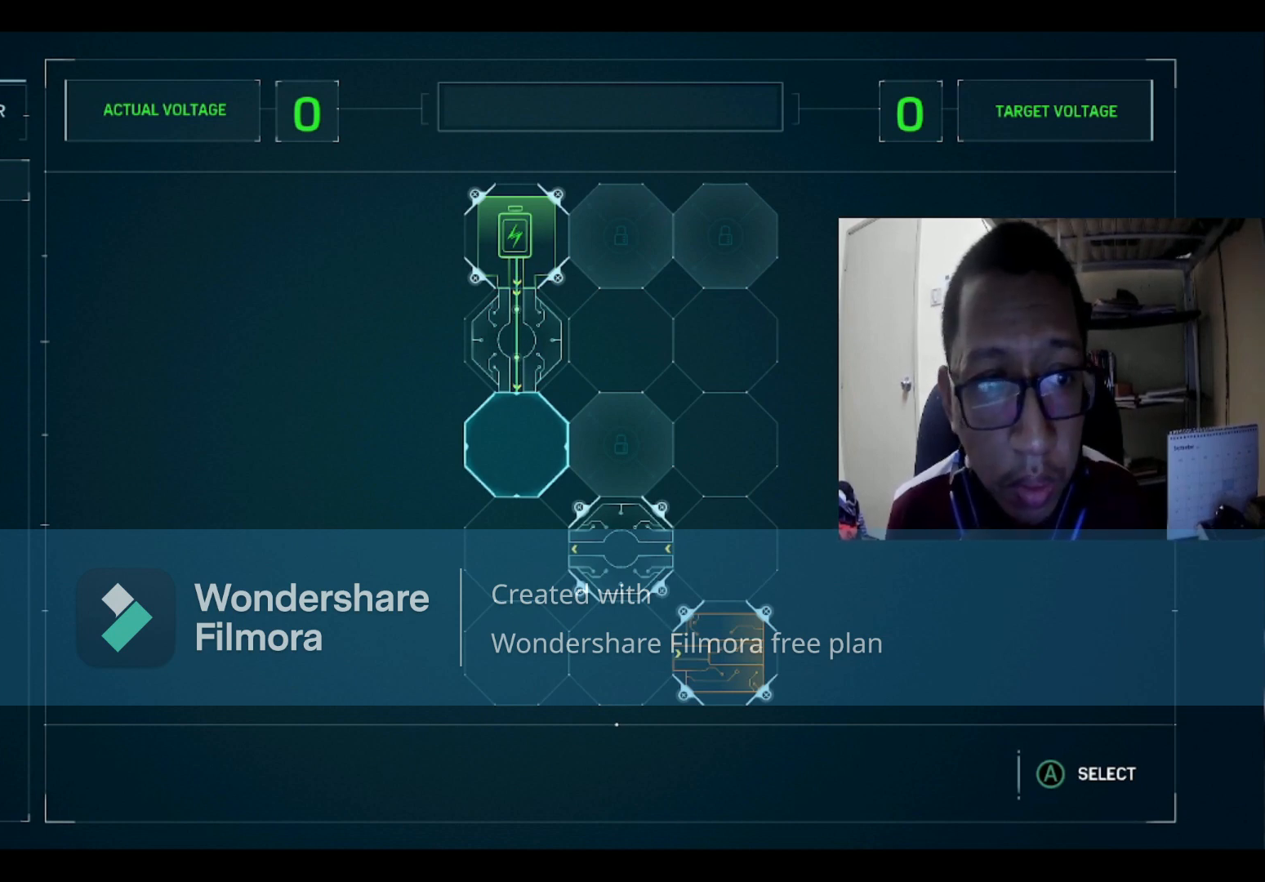
{"buttons": ["A"], "left_stick": "center", "right_stick": "center", "events": [[434, "A", "down"]]}